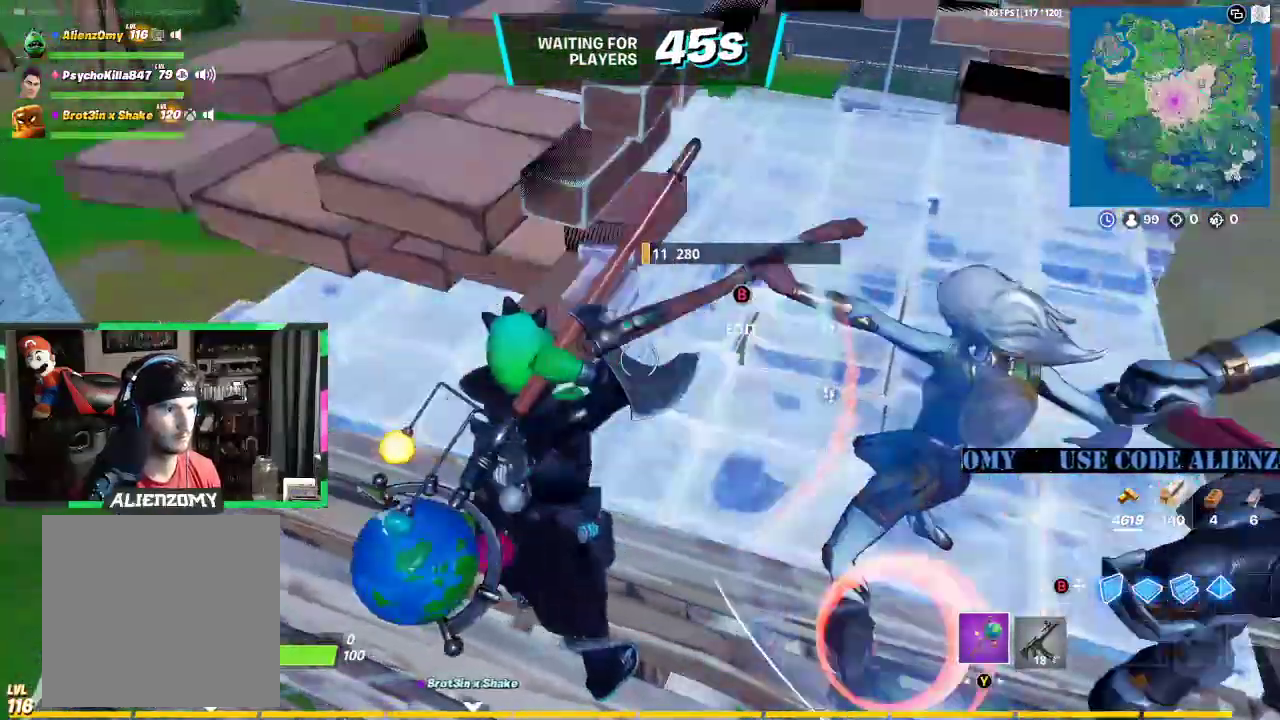
Gameplay with a controller (Xbox layout); each line is a JSON object with the inputs held at the frame after it. "events" lists button and stick changes between this image and that frame as [ms after this image, input, new state], when the widget could be followed in between.
{"buttons": [], "left_stick": "center", "right_stick": "center", "events": []}
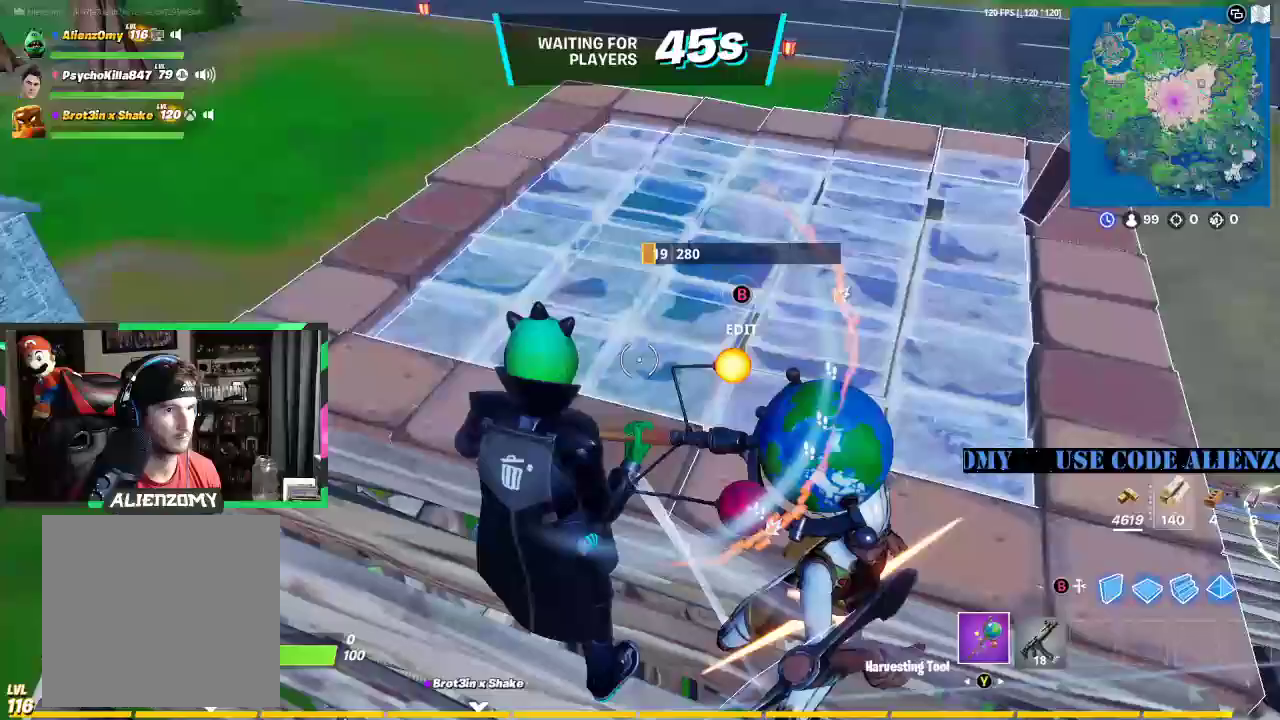
{"buttons": [], "left_stick": "center", "right_stick": "center", "events": [[333, "right_stick", "right"], [417, "right_stick", "center"]]}
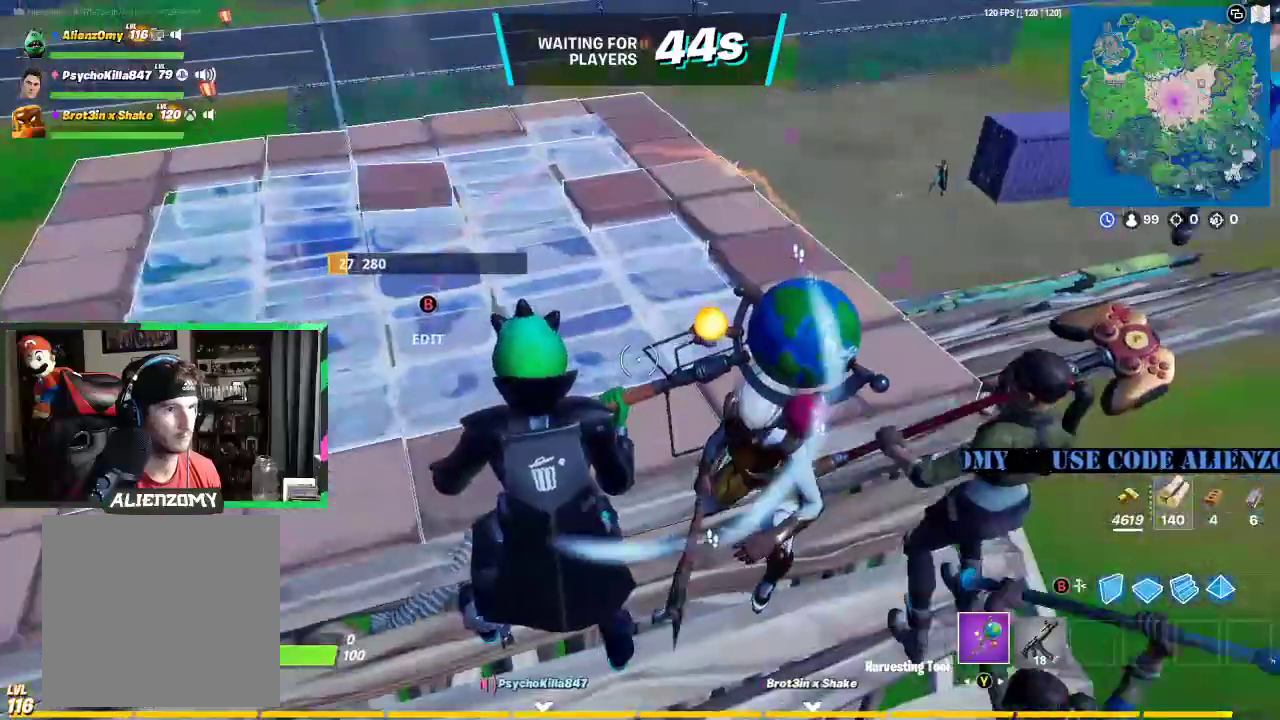
{"buttons": [], "left_stick": "center", "right_stick": "center", "events": [[42, "B", "down"], [229, "B", "up"]]}
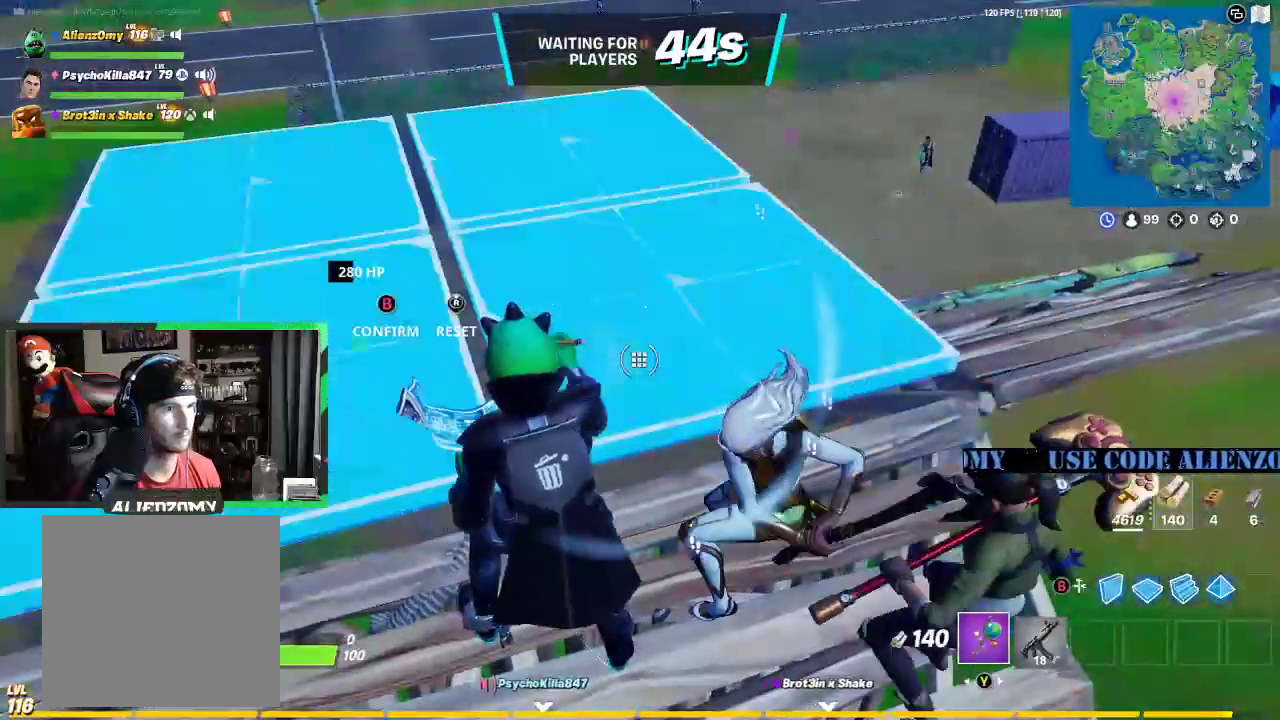
{"buttons": [], "left_stick": "center", "right_stick": "center", "events": []}
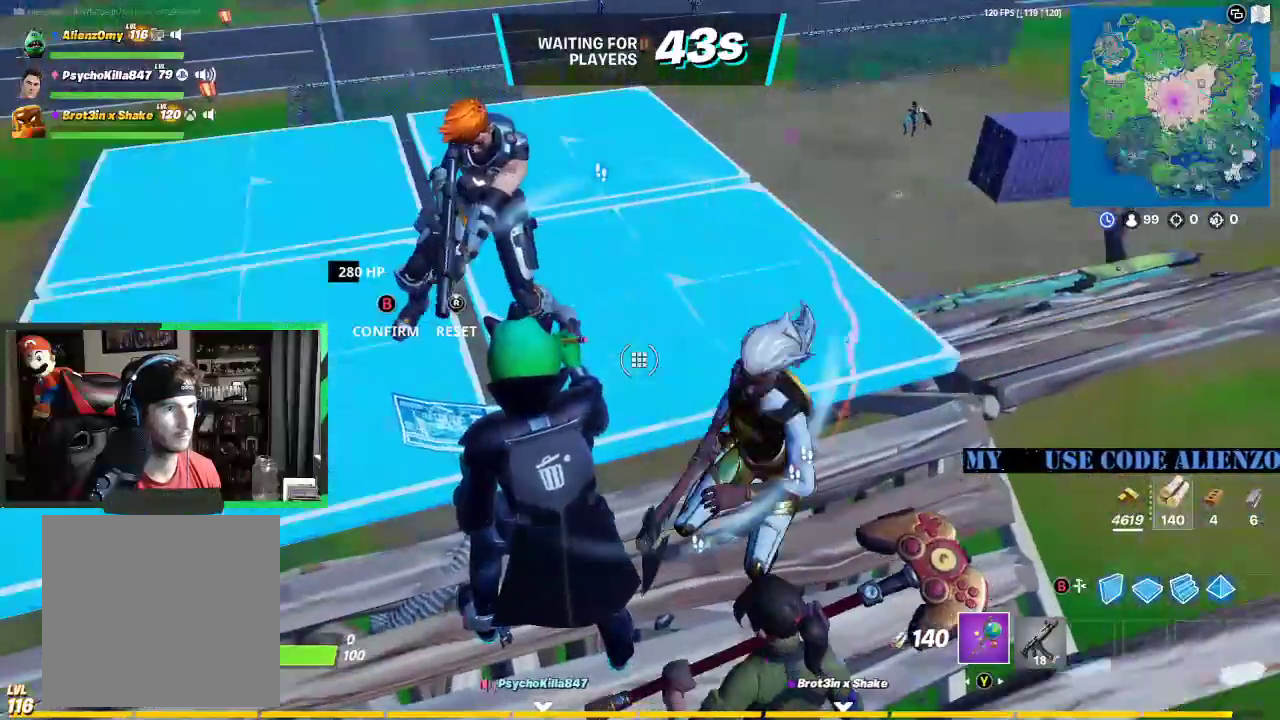
{"buttons": [], "left_stick": "center", "right_stick": "center", "events": [[229, "R2", "down"], [292, "R2", "up"]]}